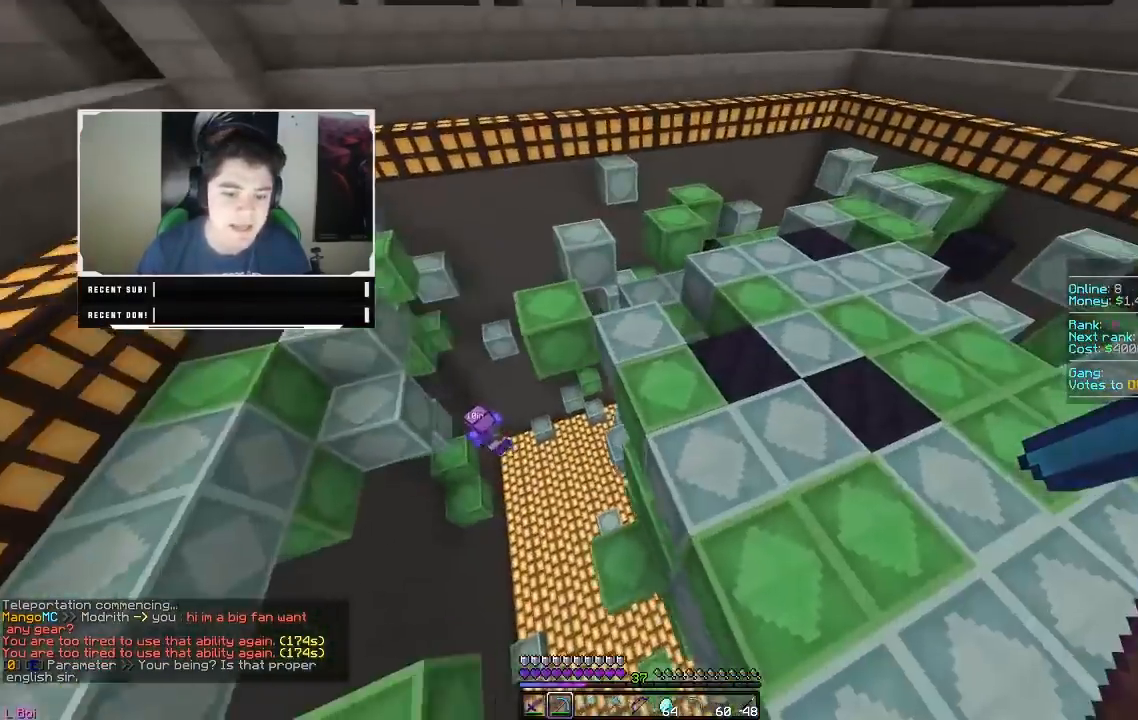
Gameplay with keyboard and mouse; each line is a JSON object with the keys and mouse buttons held at the frame after it. "events" lists presses ("down") and releases ("up") of "a", "d", "s", "w", "mouse_left" and "mouse_right" between this image and that frame as [ms after this image, input, new state], when the widget could be followed in between. "mouse_left", "mouse_right" = the "left", "right" buttons of the "mouse" list. No other keys are recorded. Fast repeated clicks can show as one long hold. Mouse movement is not recorded.
{"keys": [], "mouse": [], "events": [[133, "d", "up"], [383, "w", "up"]]}
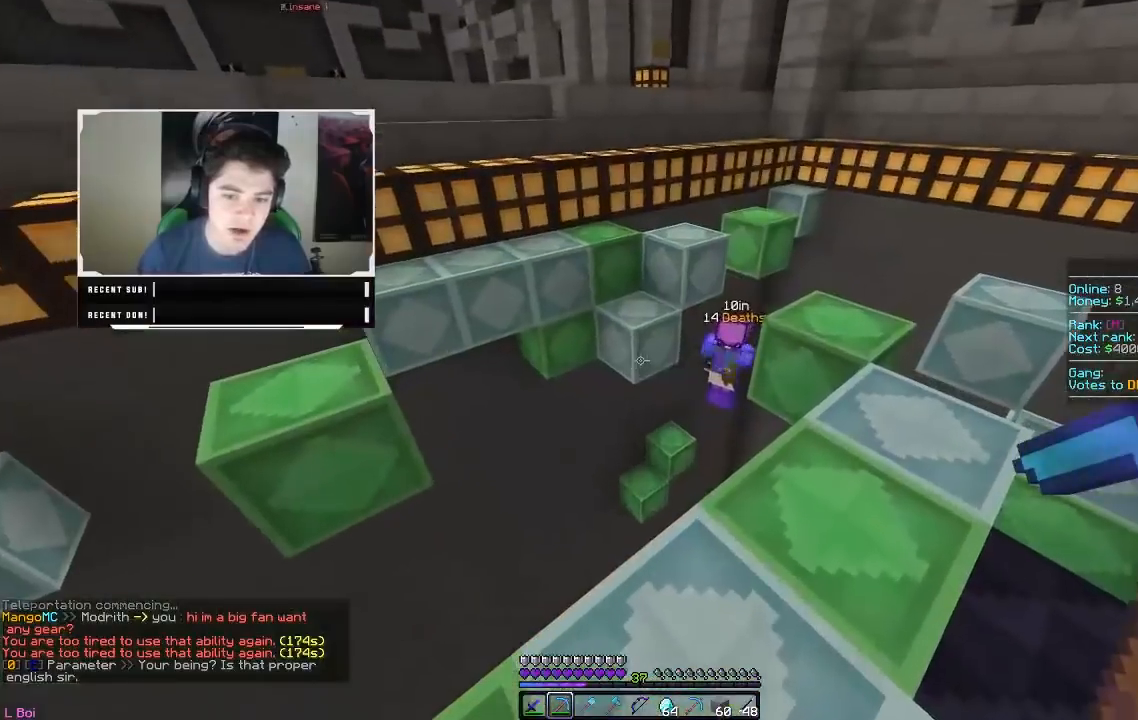
{"keys": [], "mouse": [], "events": []}
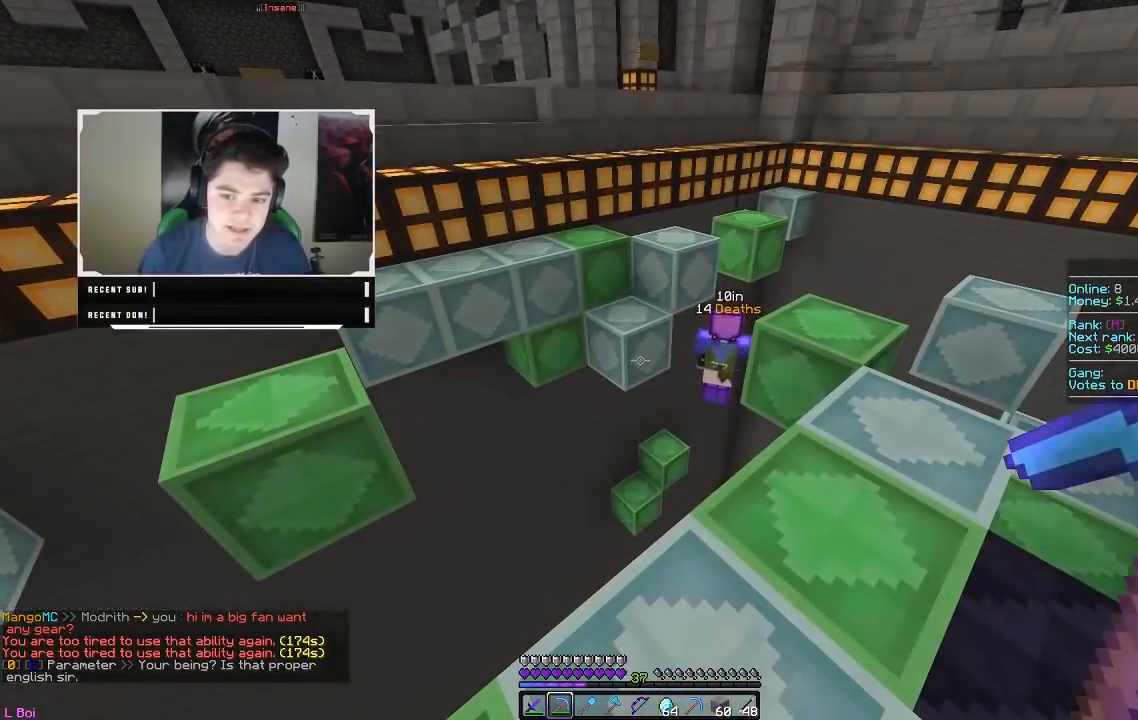
{"keys": [], "mouse": [], "events": []}
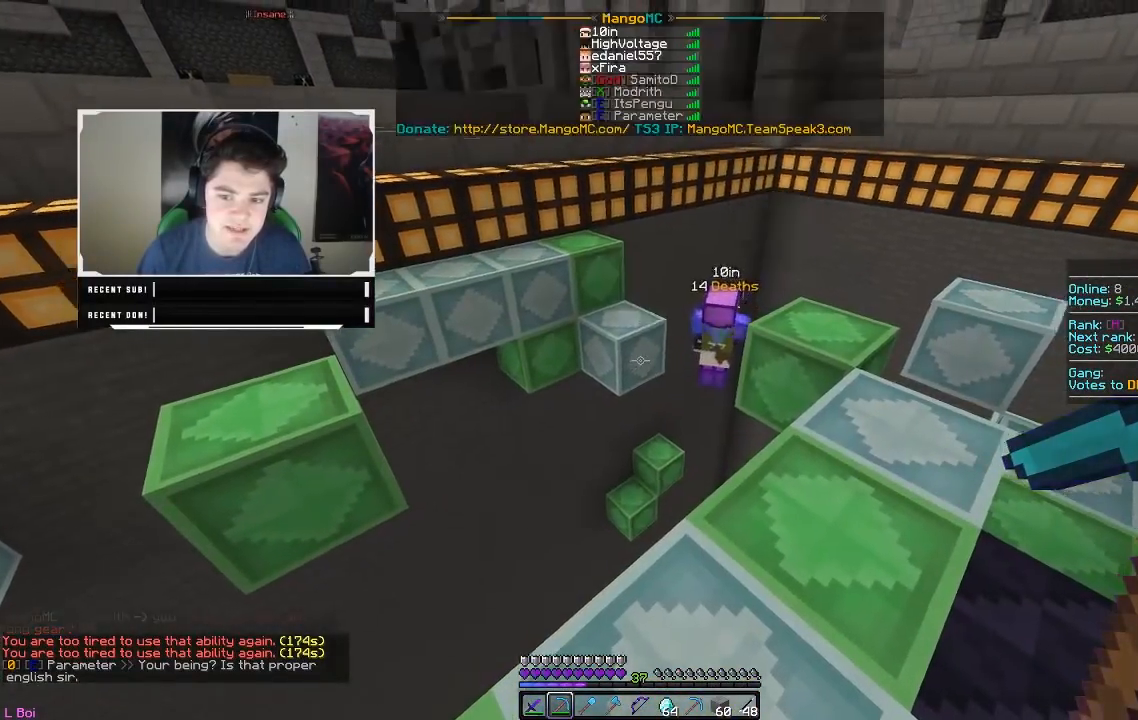
{"keys": [], "mouse": [], "events": []}
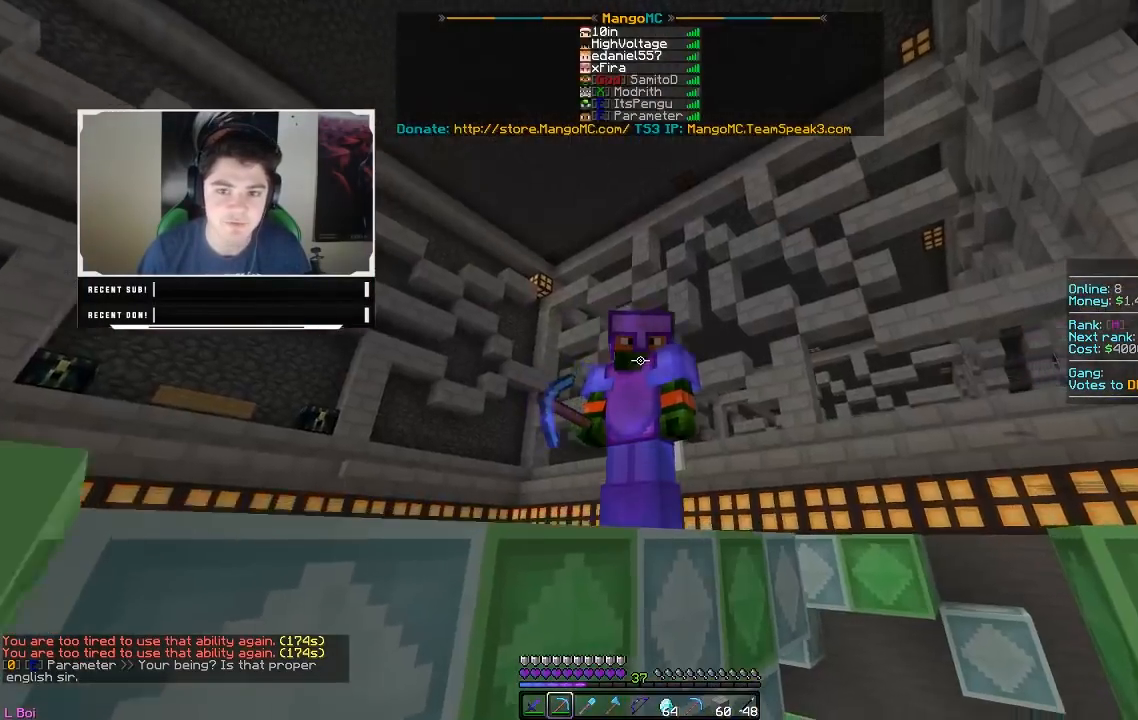
{"keys": [], "mouse": [], "events": []}
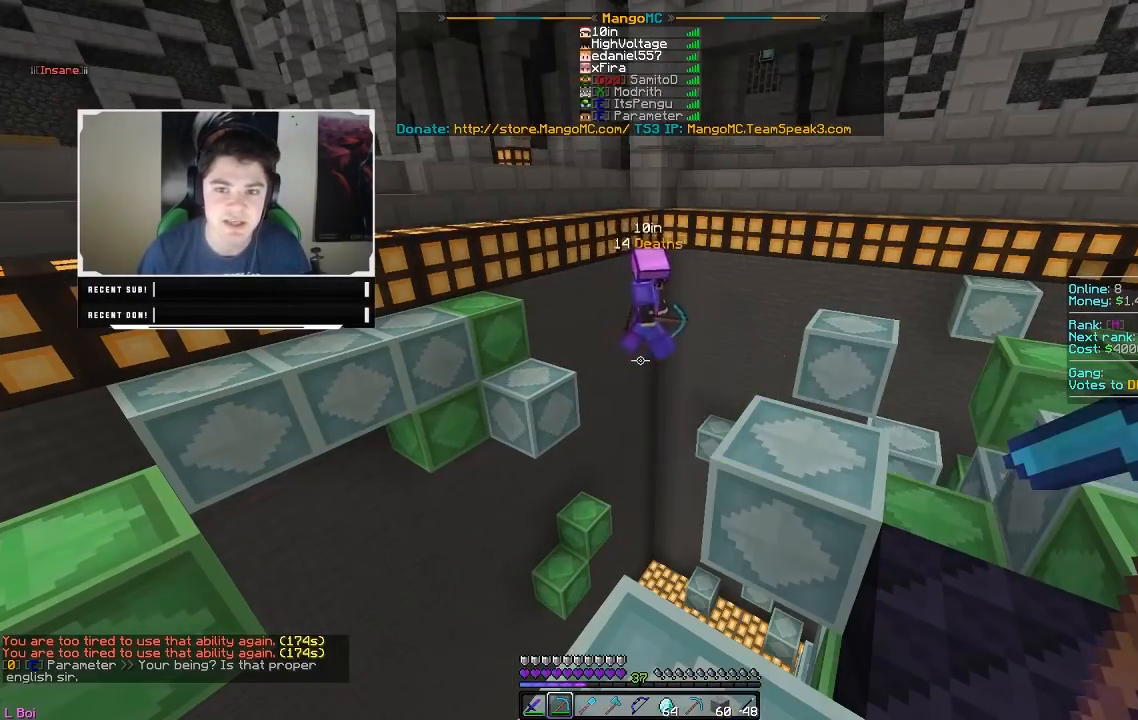
{"keys": [], "mouse": [], "events": []}
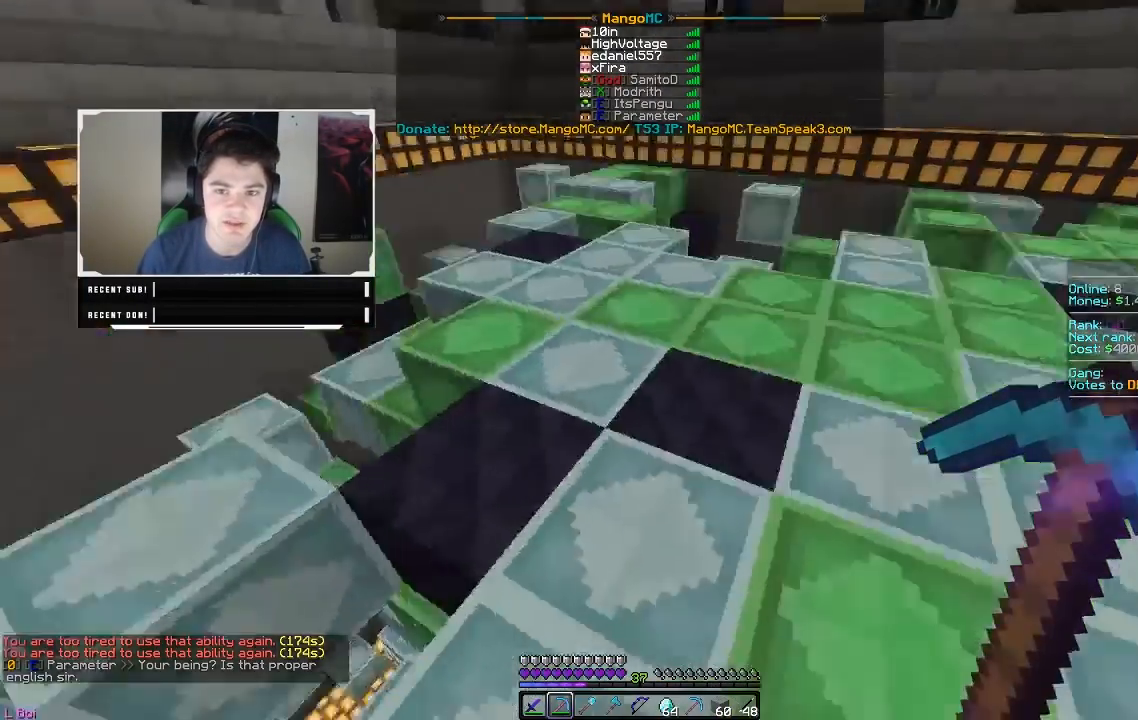
{"keys": ["d", "w"], "mouse": ["left"], "events": [[217, "mouse_left", "down"], [267, "w", "down"], [467, "d", "down"]]}
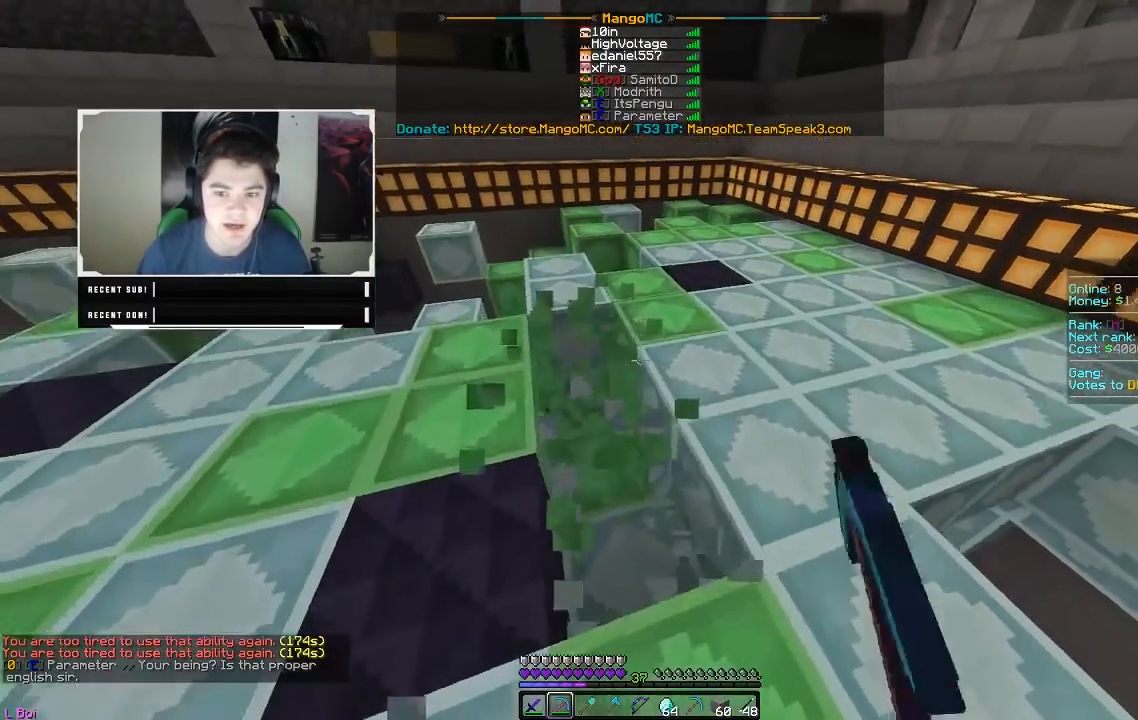
{"keys": ["a"], "mouse": ["left"], "events": [[133, "w", "up"], [183, "d", "up"], [433, "a", "down"]]}
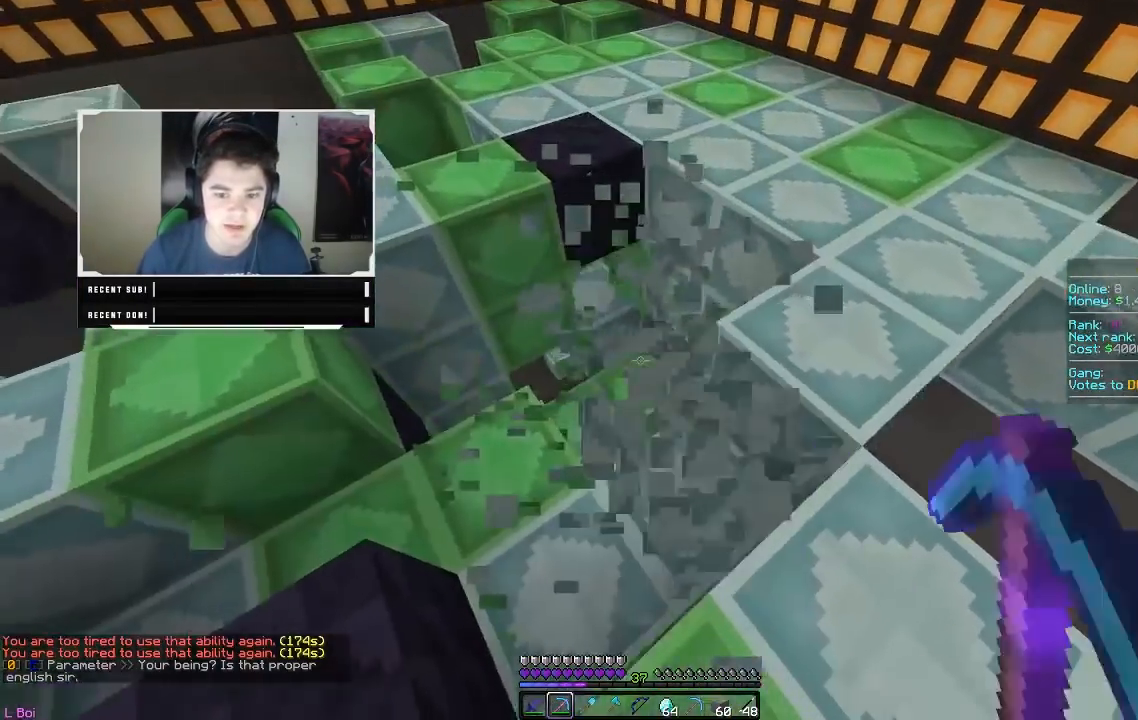
{"keys": ["d", "w"], "mouse": ["left"], "events": [[33, "w", "down"], [183, "a", "up"], [300, "w", "up"], [400, "d", "down"], [433, "w", "down"]]}
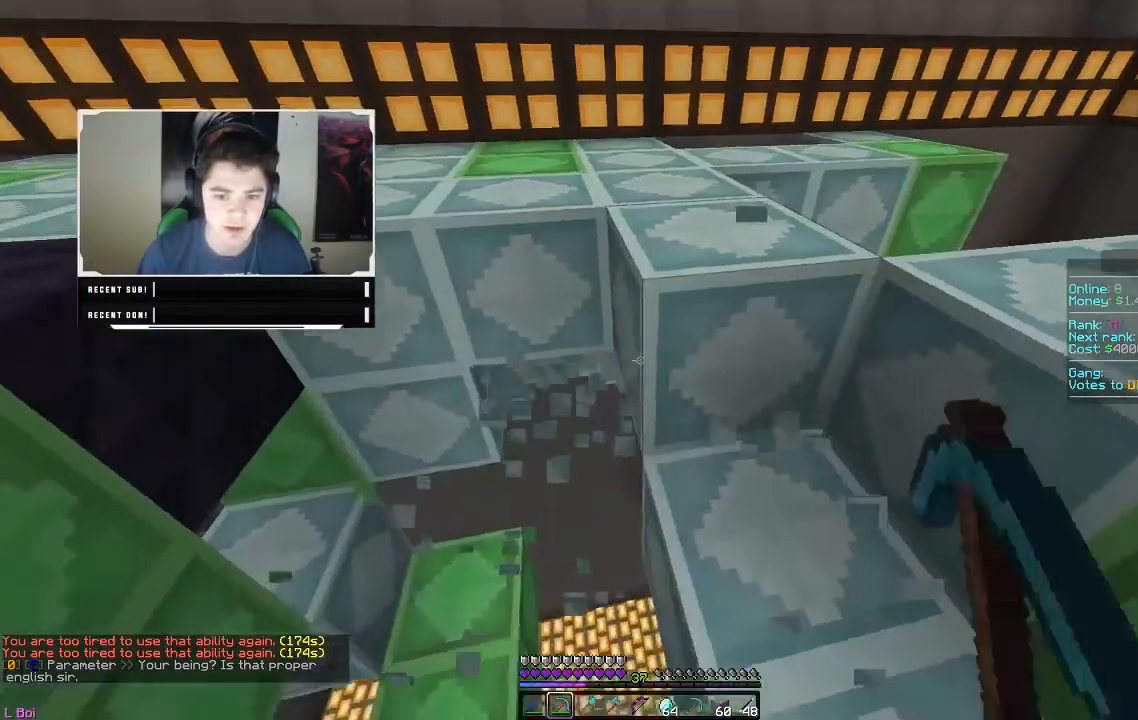
{"keys": ["d", "w"], "mouse": ["left"], "events": []}
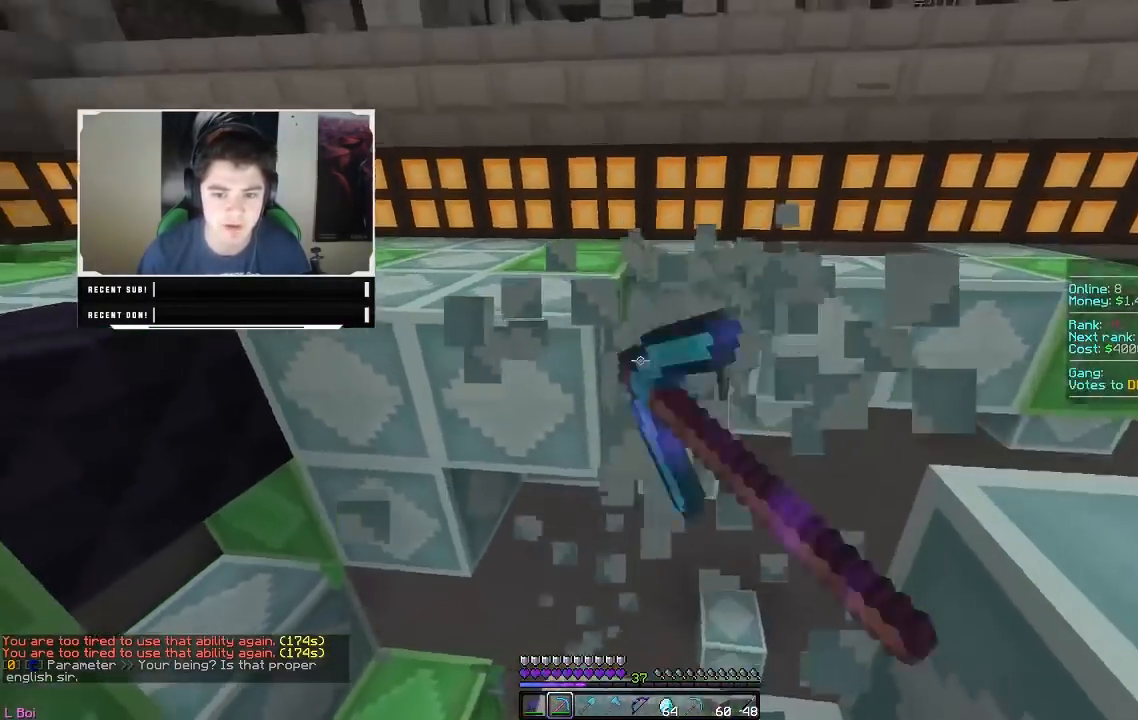
{"keys": ["w"], "mouse": ["left"], "events": [[183, "a", "down"], [183, "d", "up"], [433, "a", "up"]]}
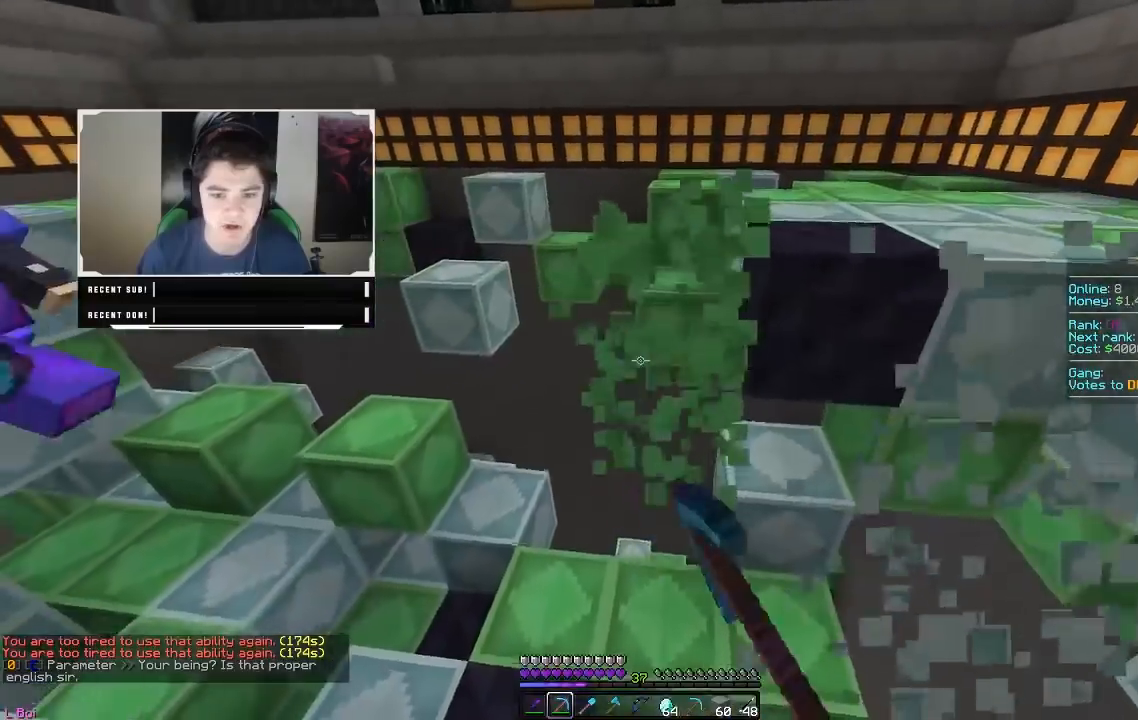
{"keys": ["a", "w"], "mouse": ["left"], "events": [[333, "a", "down"]]}
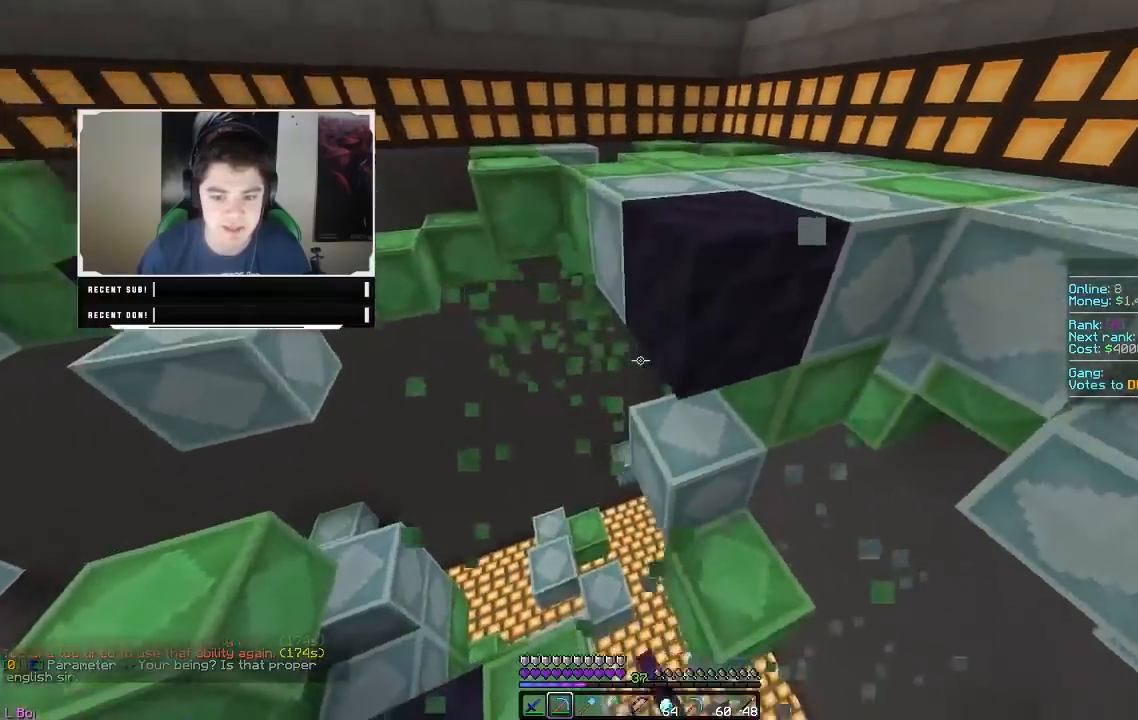
{"keys": ["a"], "mouse": ["left"], "events": [[50, "a", "up"], [117, "w", "up"], [167, "s", "down"], [250, "d", "down"], [350, "a", "down"], [467, "d", "up"], [500, "s", "up"]]}
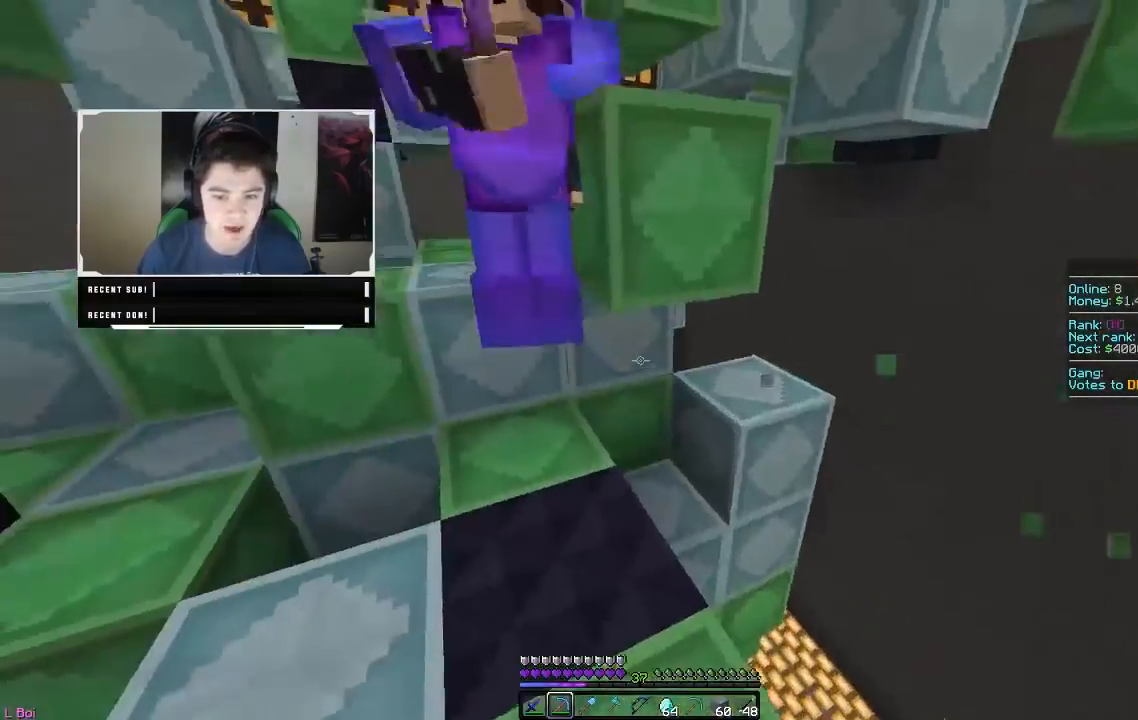
{"keys": ["w"], "mouse": ["left"], "events": [[33, "w", "down"], [283, "a", "up"]]}
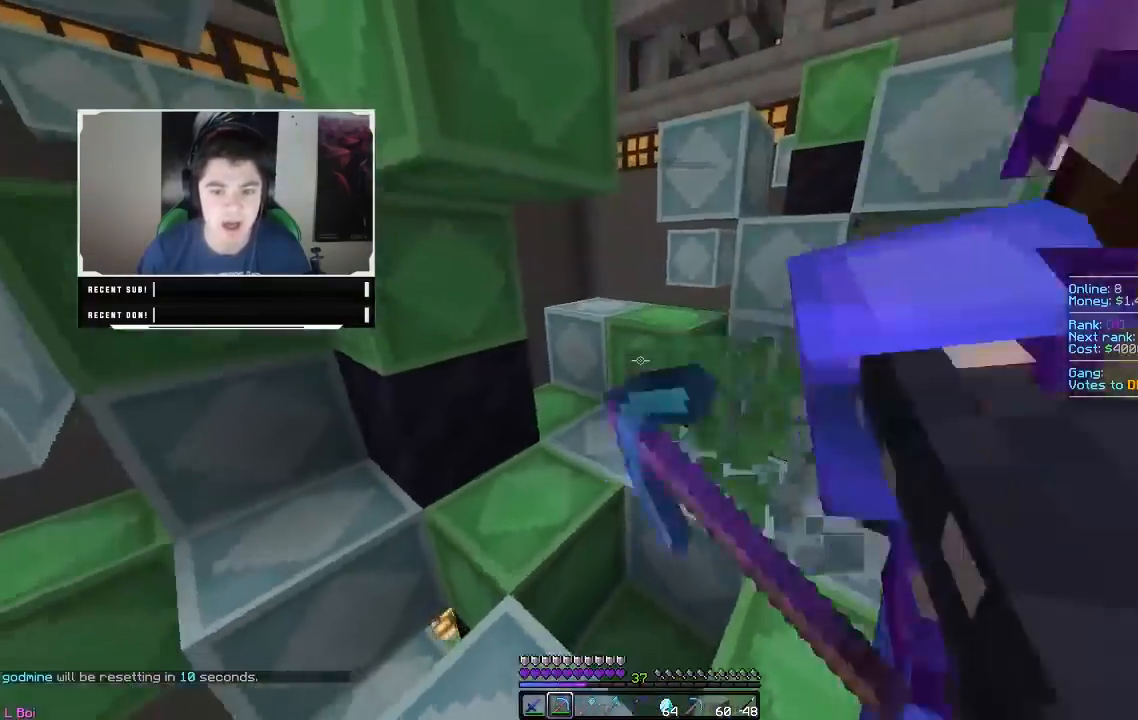
{"keys": ["a", "w"], "mouse": ["left"], "events": [[167, "a", "down"]]}
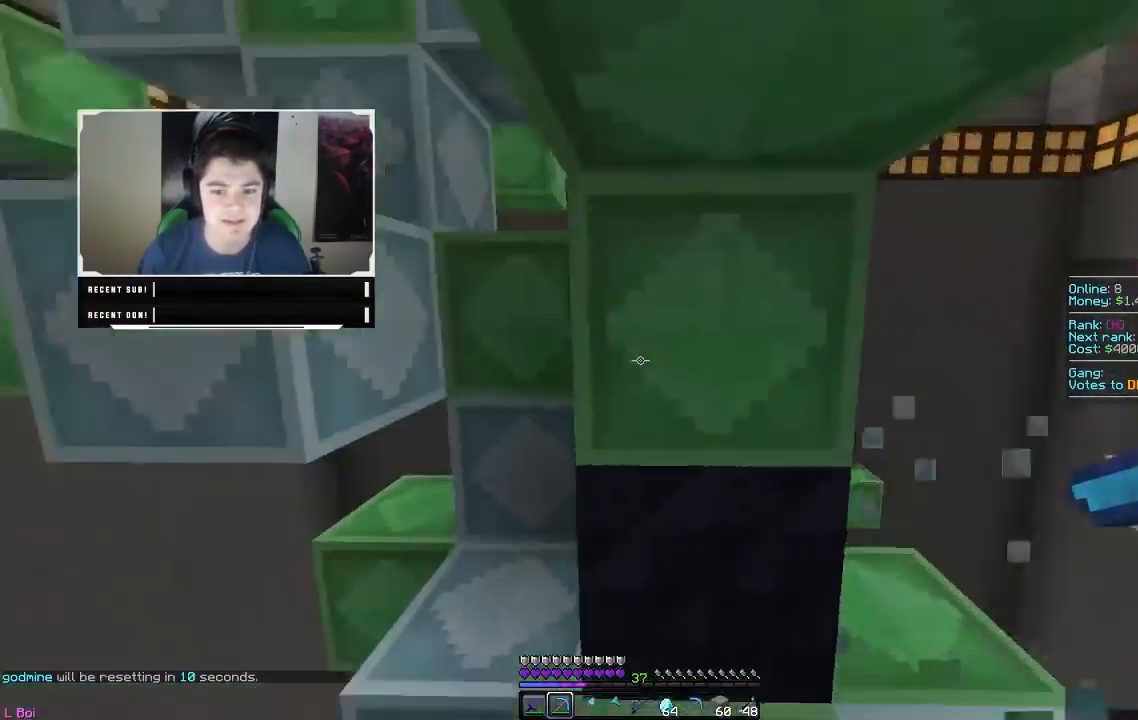
{"keys": ["d", "w"], "mouse": ["left"], "events": [[83, "a", "up"], [117, "d", "down"]]}
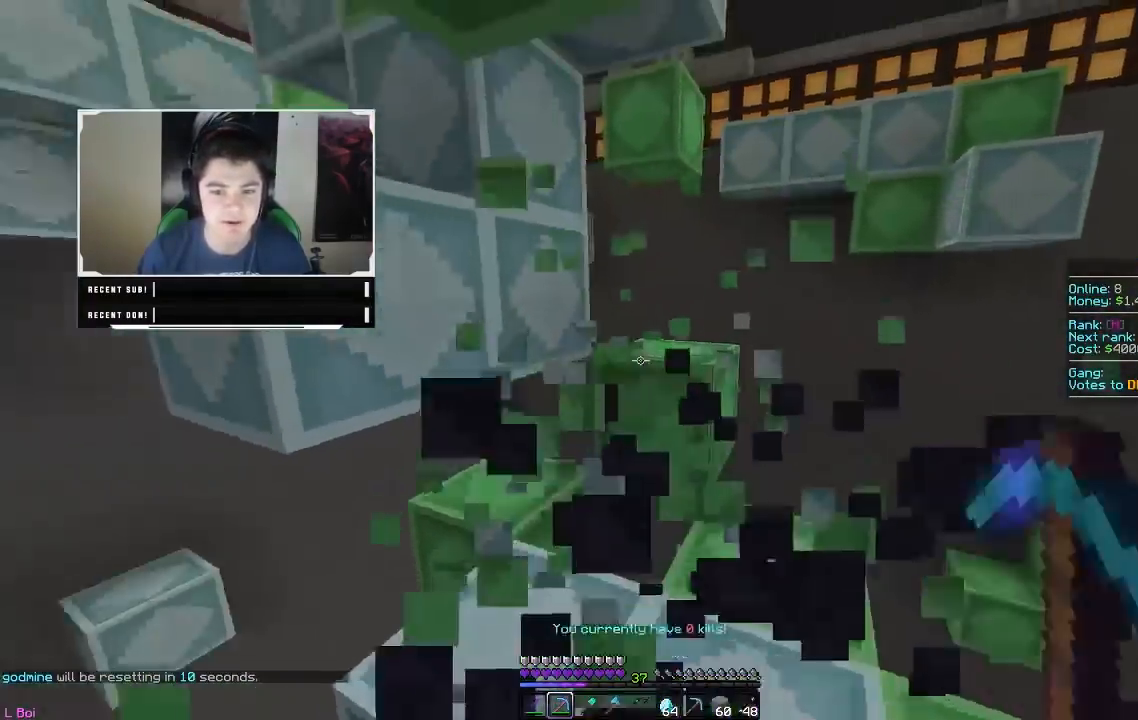
{"keys": ["d", "w"], "mouse": ["left"], "events": [[217, "d", "up"], [433, "d", "down"]]}
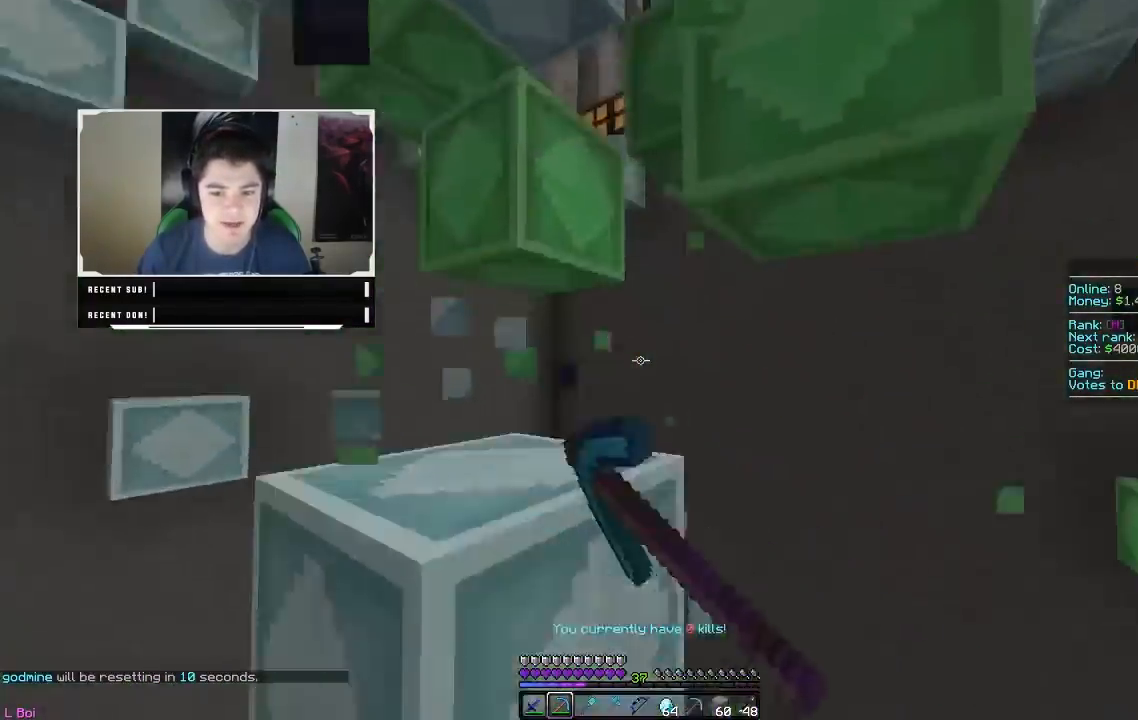
{"keys": [], "mouse": [], "events": [[150, "mouse_left", "up"], [200, "d", "up"], [200, "w", "up"]]}